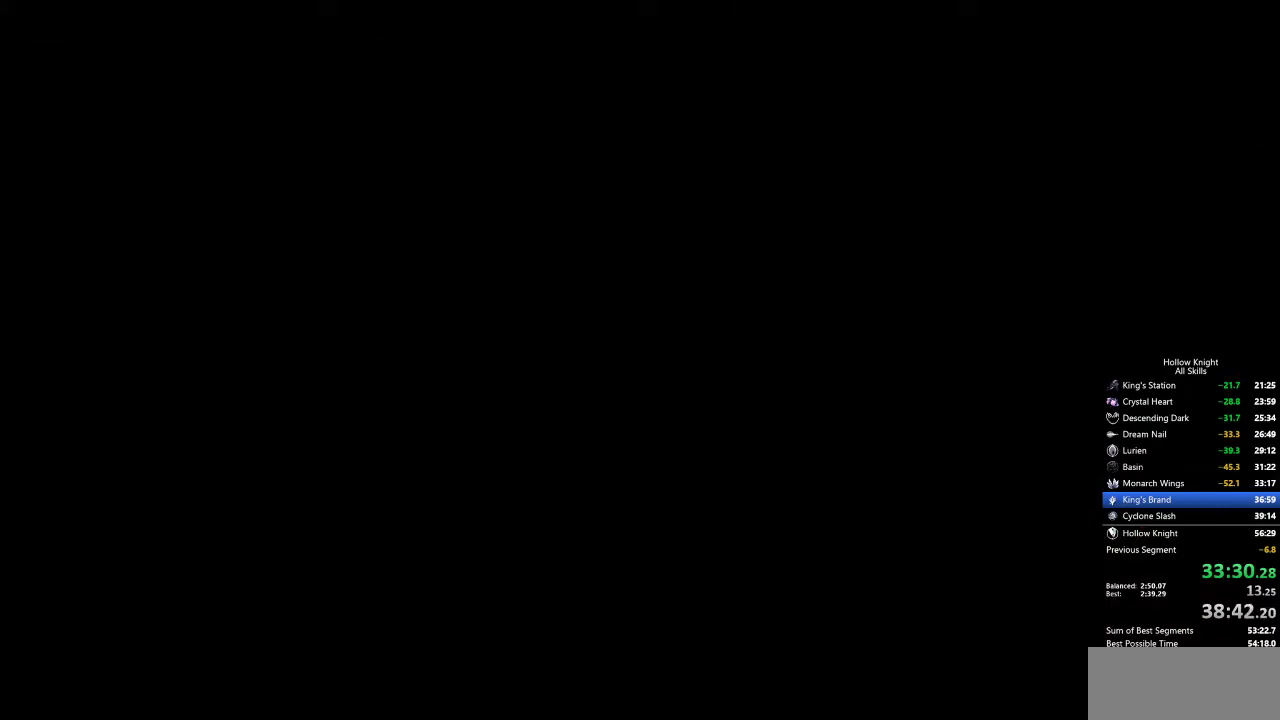
Gameplay with keyboard; each line is a JSON object with the keys held at the frame after it. "events" lists presses ("down") and releases ("up") of "cdash", "dash", "dnail", "down", "heal", "inv", "jump", "left", "nail", "right", "spell" and "up" between this image and that frame as [ms after this image, input, new state], when the widget could be followed in between. No other keys are recorded. Mouse input is not recorded. Key names are as the overlay labels them; some are game actions (e.g. jump) rather than physical keys.
{"keys": ["right"], "events": [[84, "right", "down"], [184, "right", "up"], [284, "right", "down"], [367, "right", "up"], [467, "right", "down"]]}
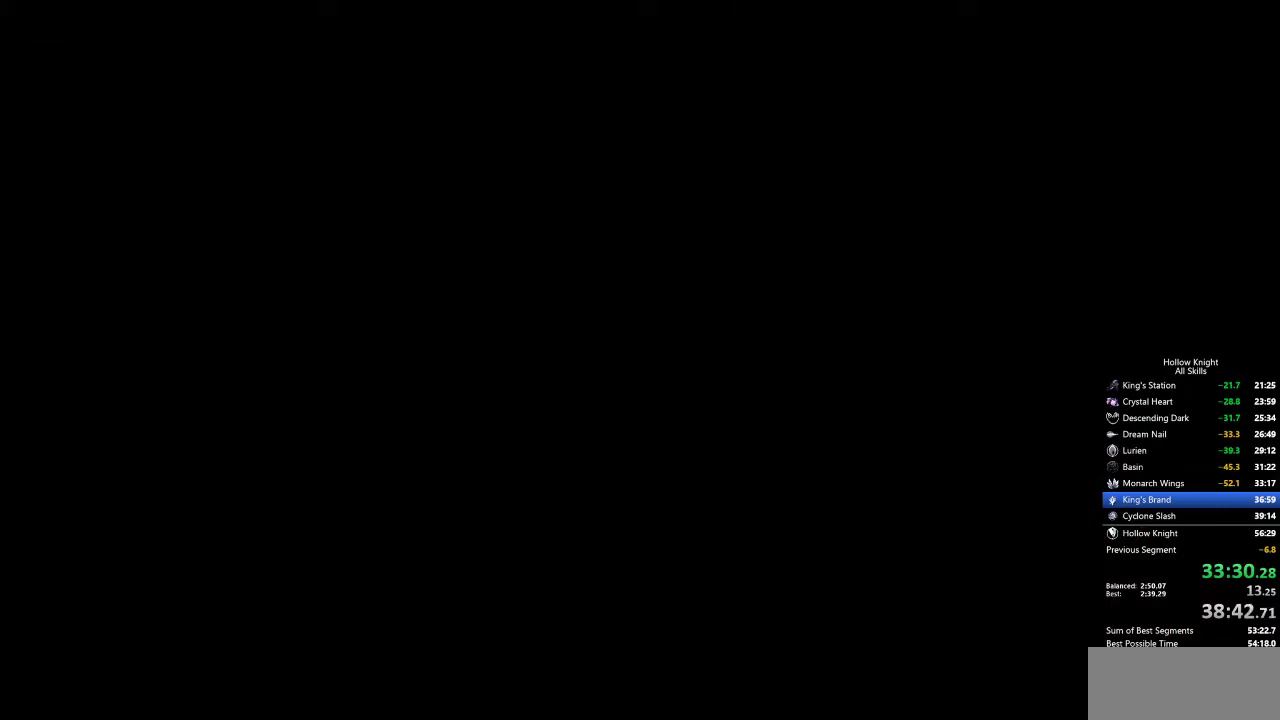
{"keys": [], "events": [[17, "right", "up"], [117, "right", "down"], [200, "right", "up"], [350, "right", "down"], [434, "right", "up"]]}
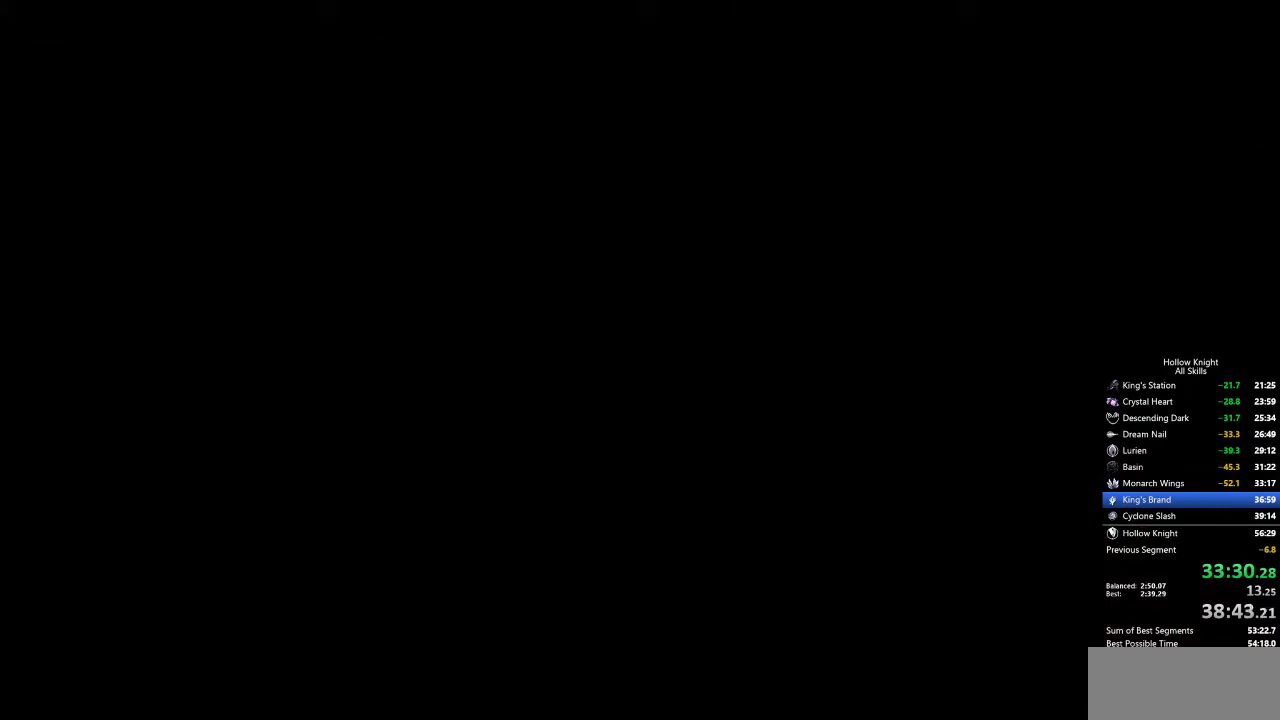
{"keys": ["right"], "events": [[84, "right", "down"], [167, "right", "up"], [267, "right", "down"], [367, "right", "up"], [450, "right", "down"]]}
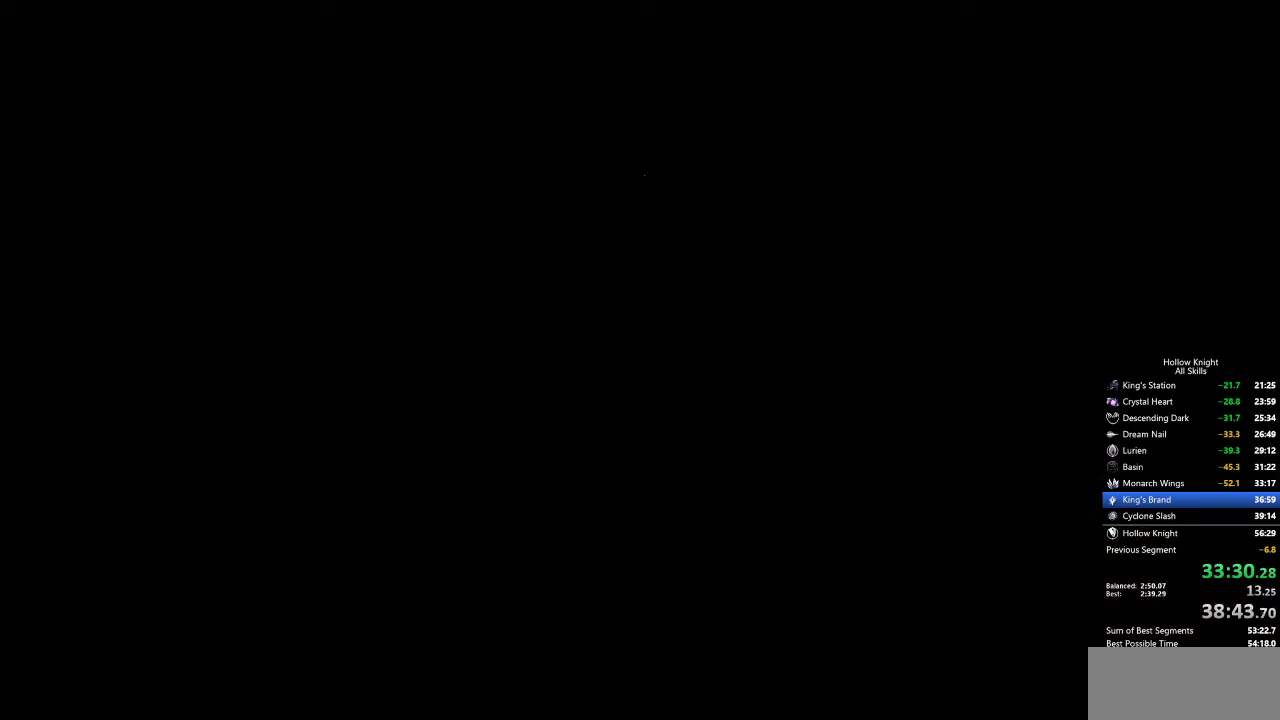
{"keys": [], "events": [[50, "right", "up"], [134, "right", "down"], [234, "right", "up"], [334, "right", "down"], [417, "right", "up"]]}
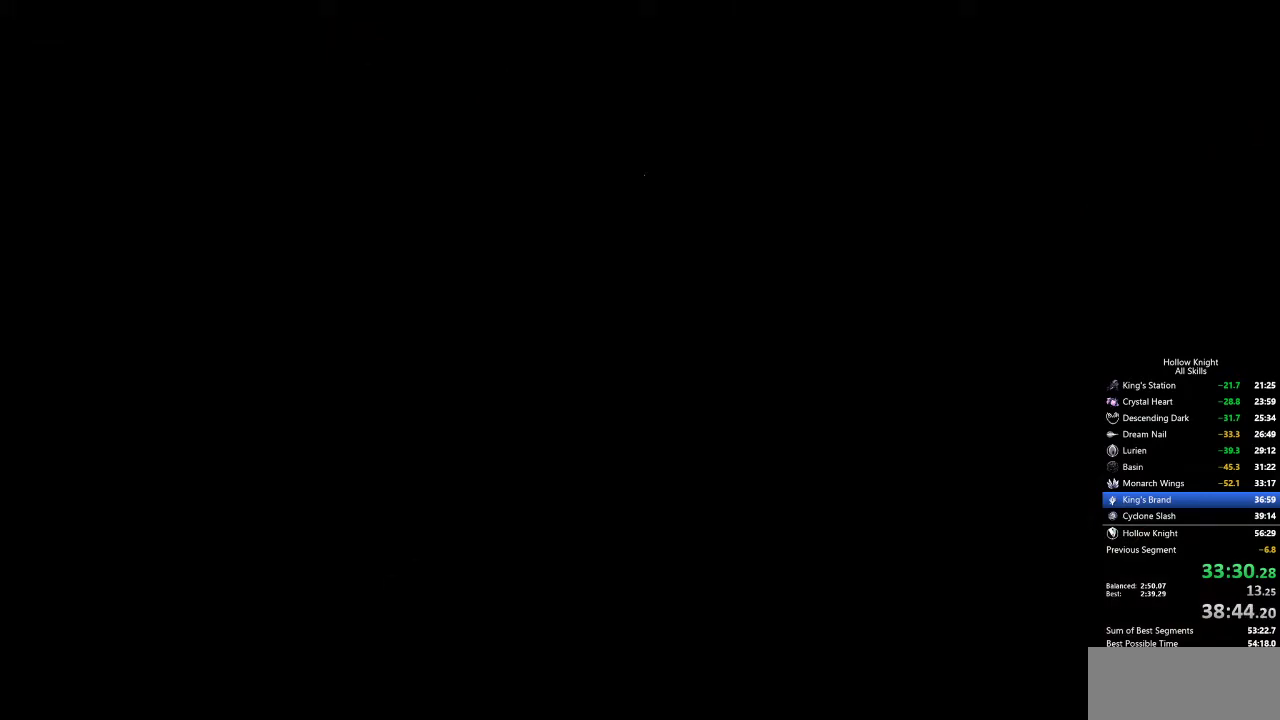
{"keys": [], "events": [[17, "right", "down"], [117, "right", "up"], [250, "right", "down"], [350, "right", "up"]]}
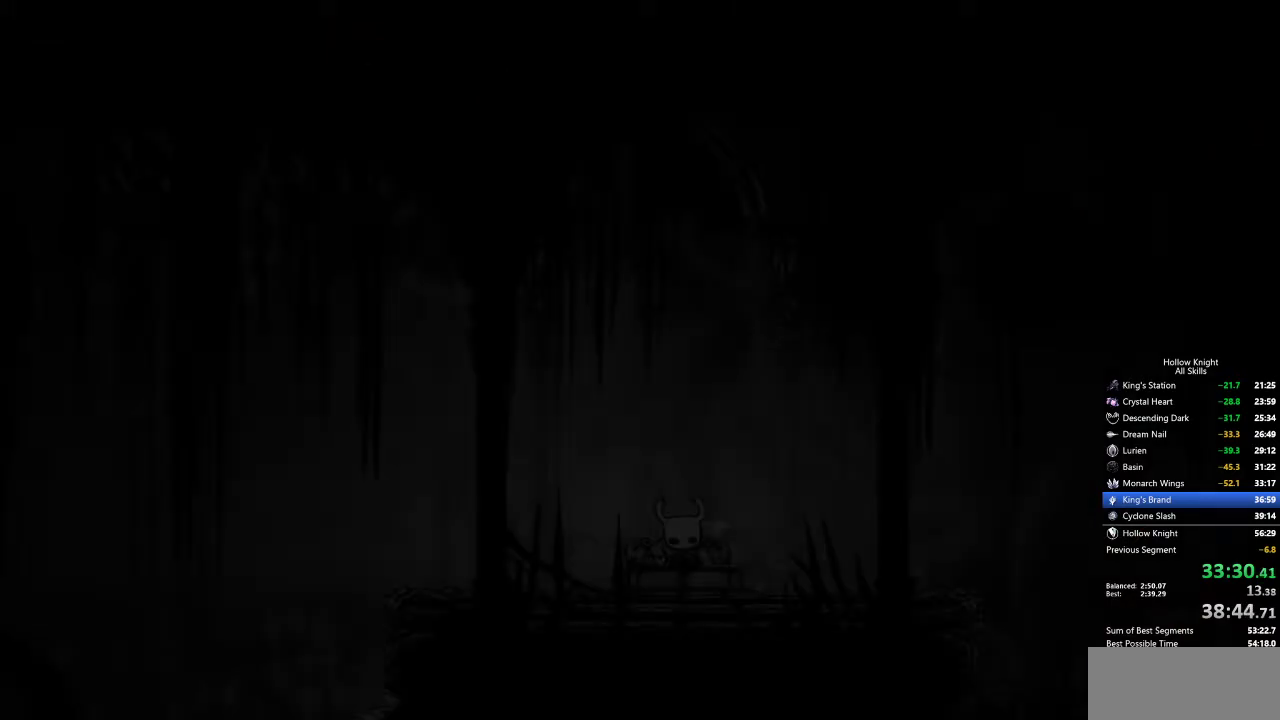
{"keys": ["right"], "events": [[34, "right", "down"], [167, "right", "up"], [317, "right", "down"], [400, "right", "up"], [450, "right", "down"]]}
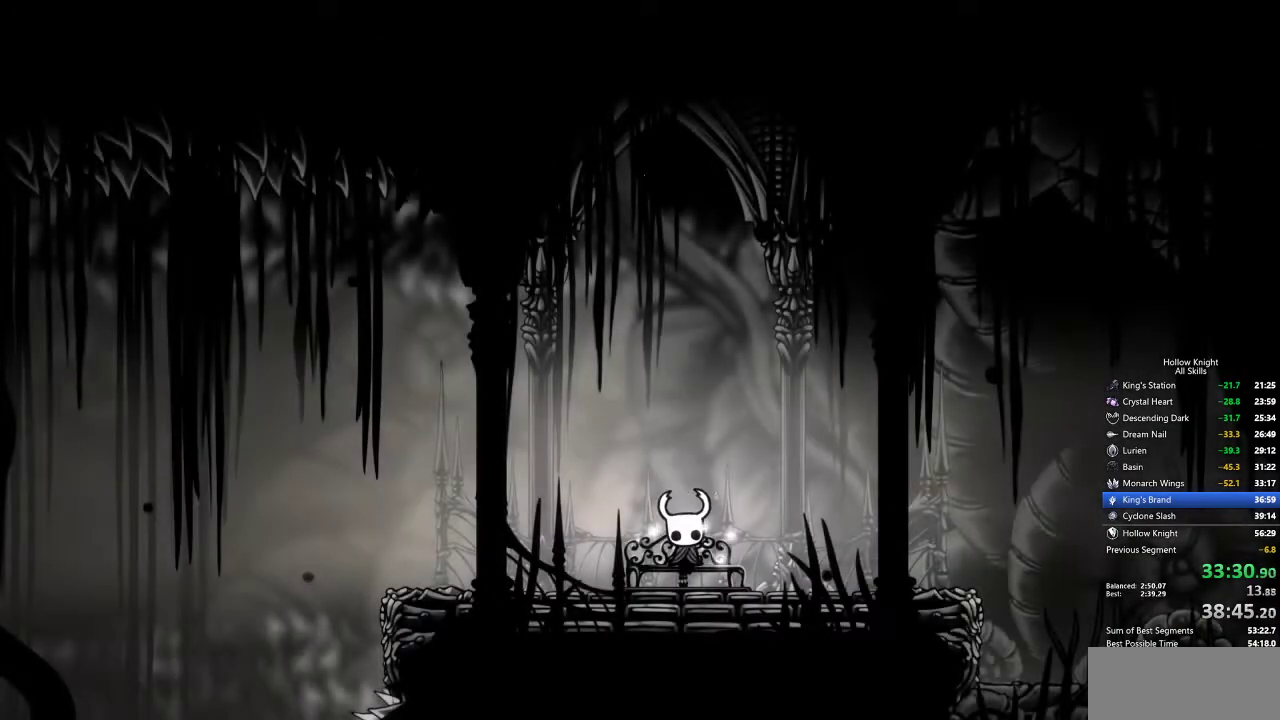
{"keys": [], "events": [[50, "right", "up"], [100, "right", "down"], [184, "right", "up"], [234, "right", "down"], [334, "right", "up"], [367, "right", "down"], [467, "right", "up"]]}
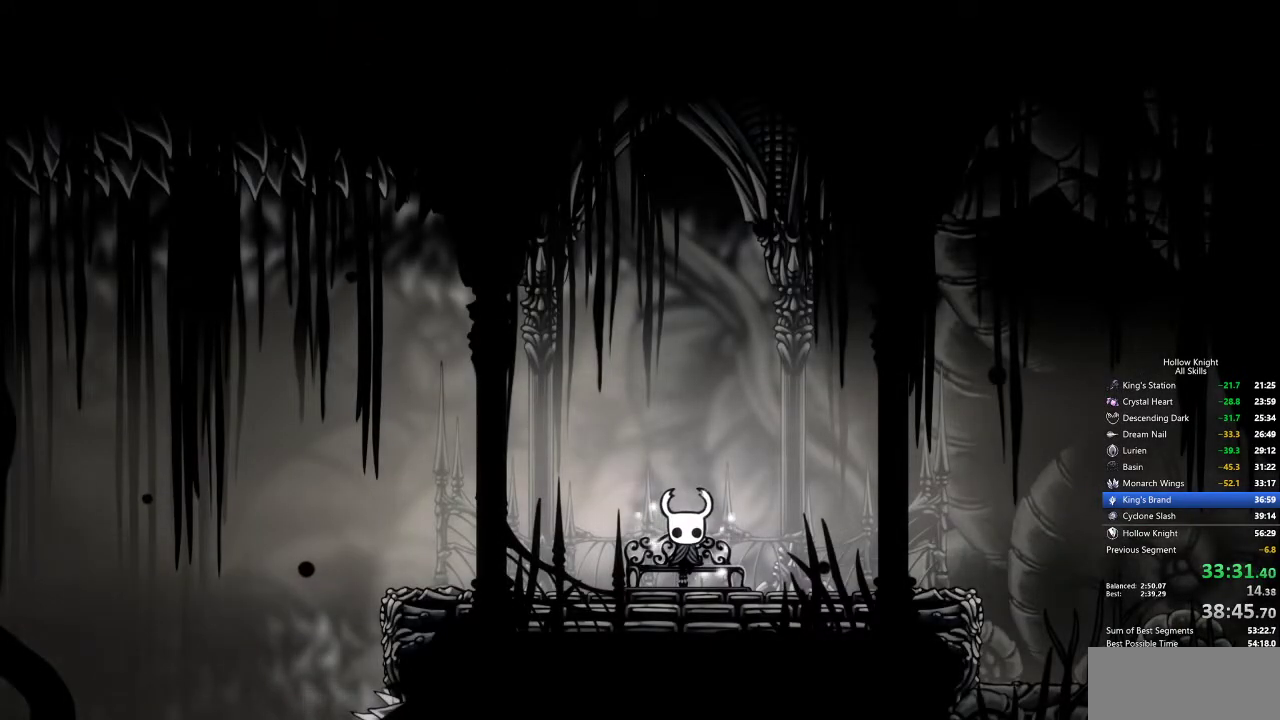
{"keys": ["right"], "events": [[17, "right", "down"], [100, "right", "up"], [150, "right", "down"], [250, "right", "up"], [334, "right", "down"], [384, "right", "up"], [434, "right", "down"]]}
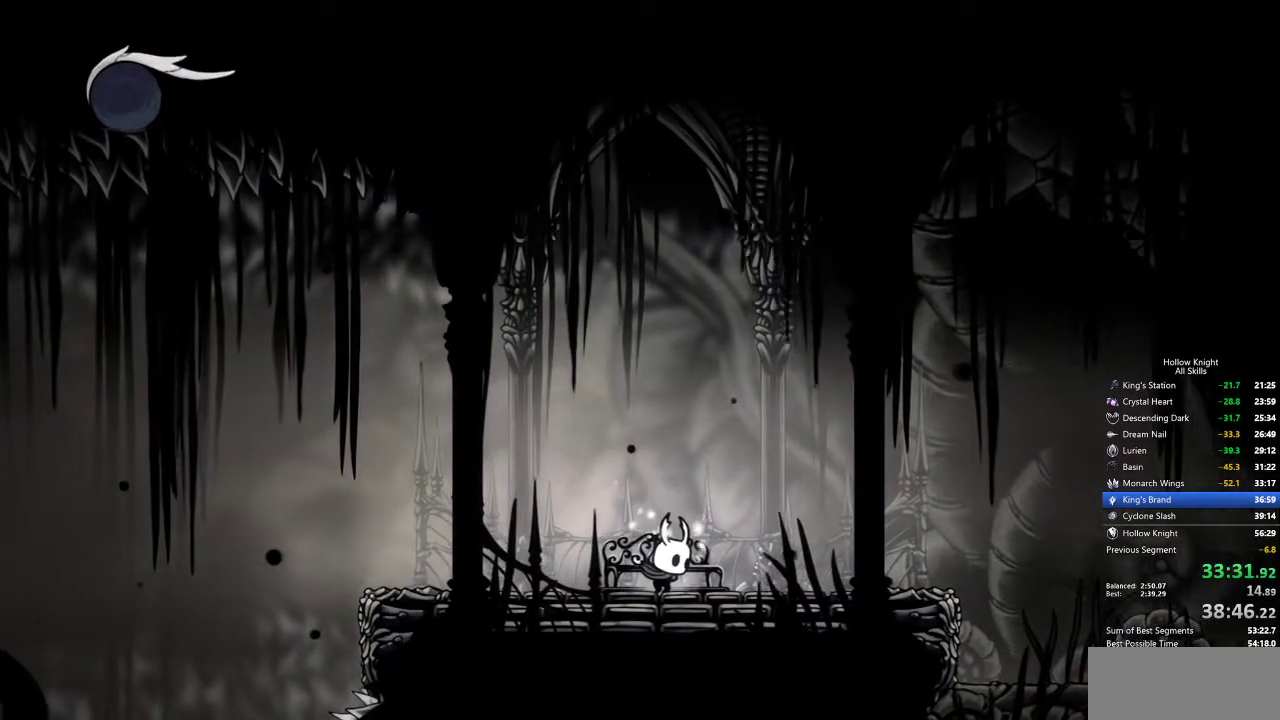
{"keys": ["cdash"], "events": [[34, "right", "up"], [67, "right", "down"], [167, "right", "up"], [217, "right", "down"], [317, "right", "up"], [350, "cdash", "down"]]}
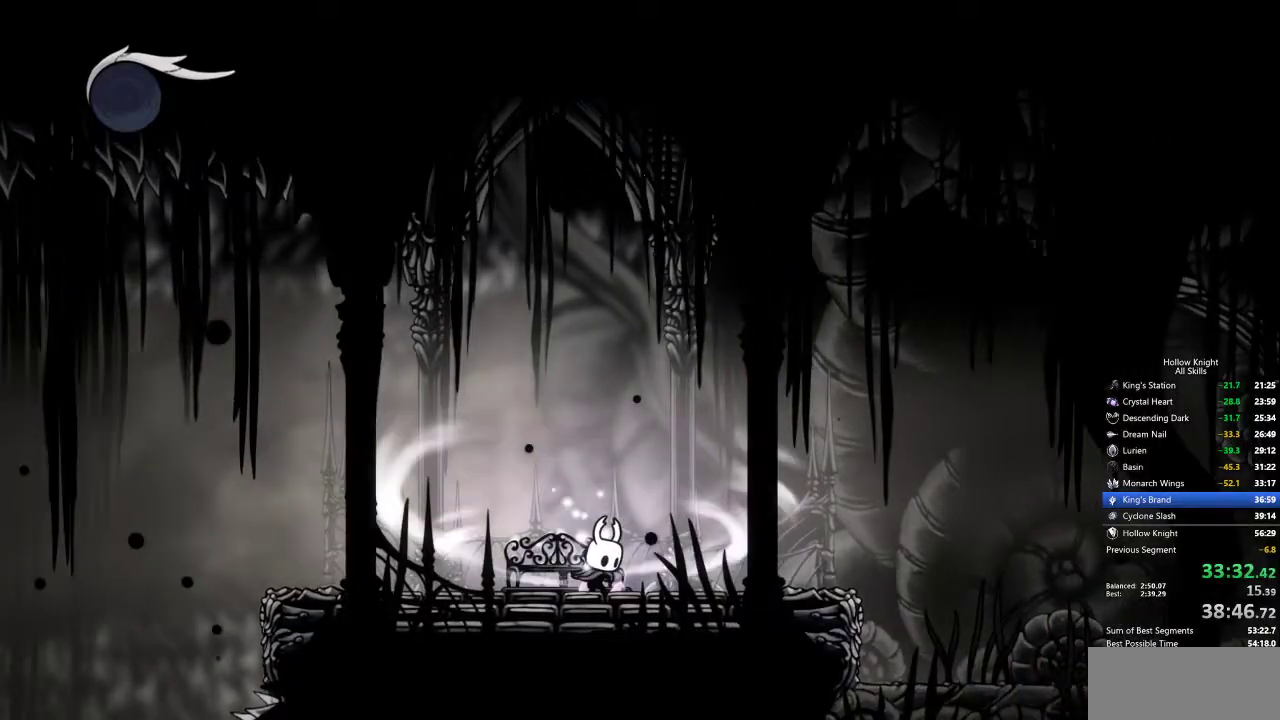
{"keys": ["cdash"], "events": []}
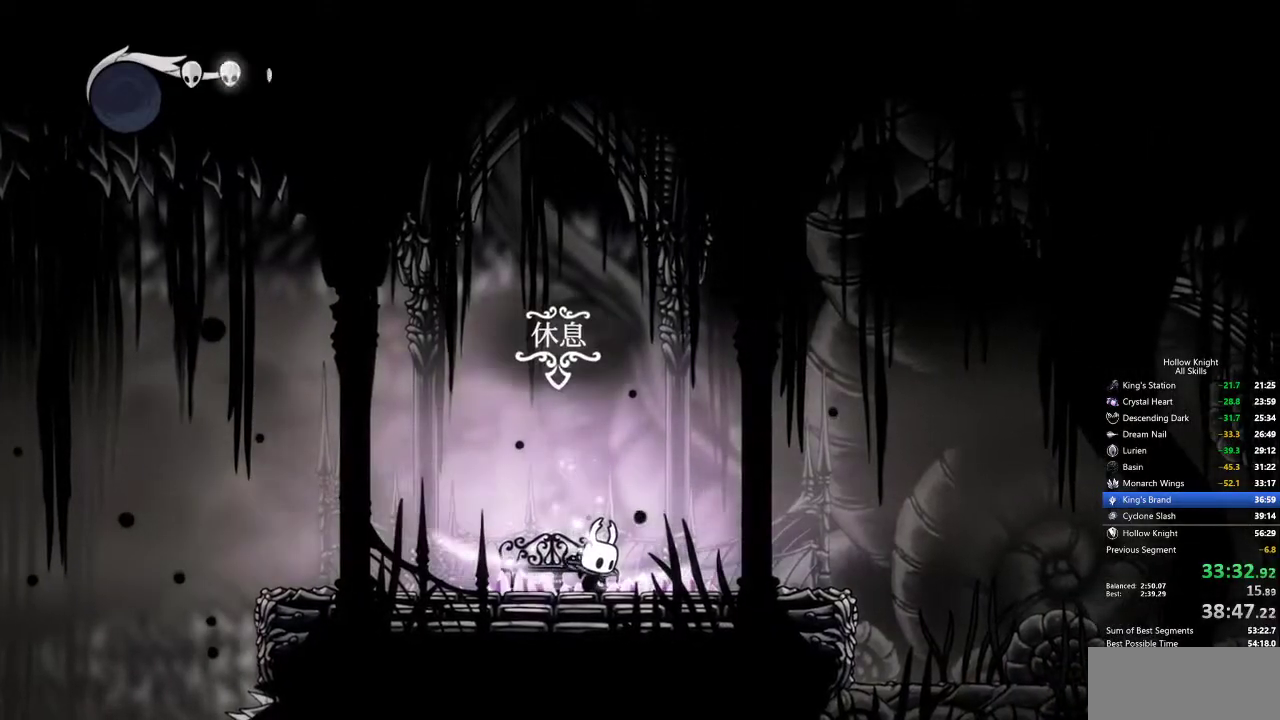
{"keys": []}
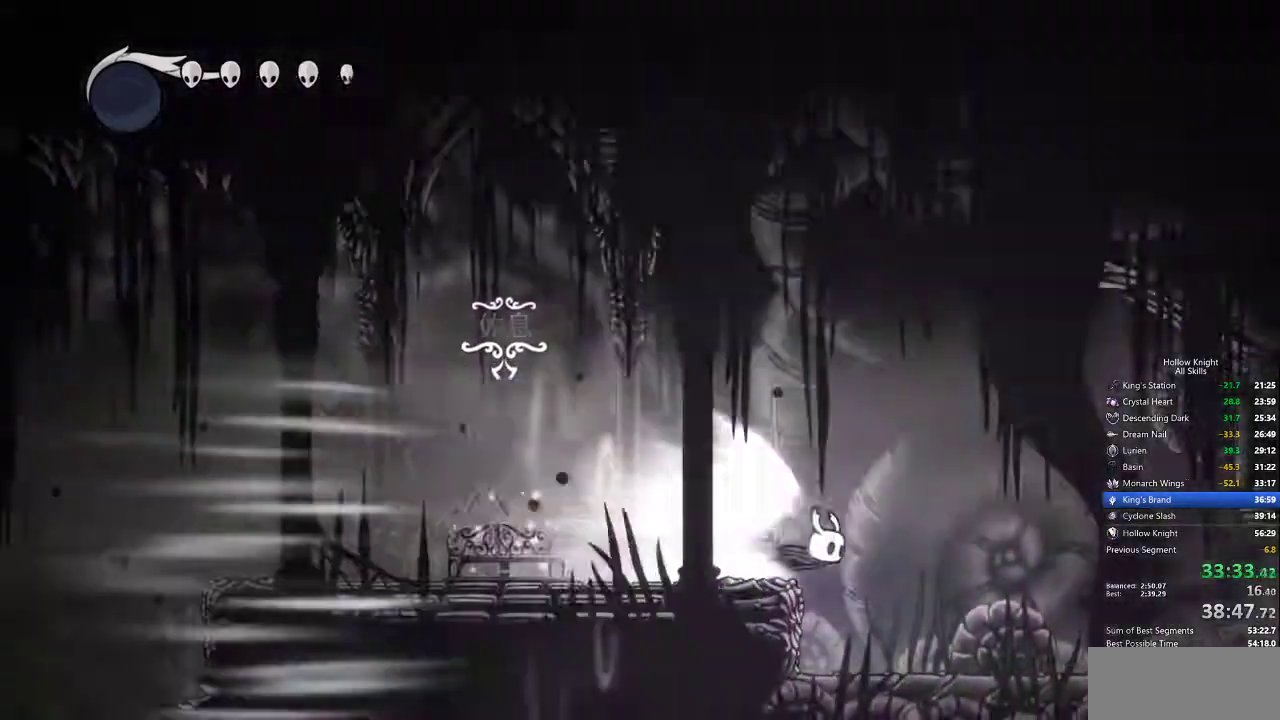
{"keys": [], "events": []}
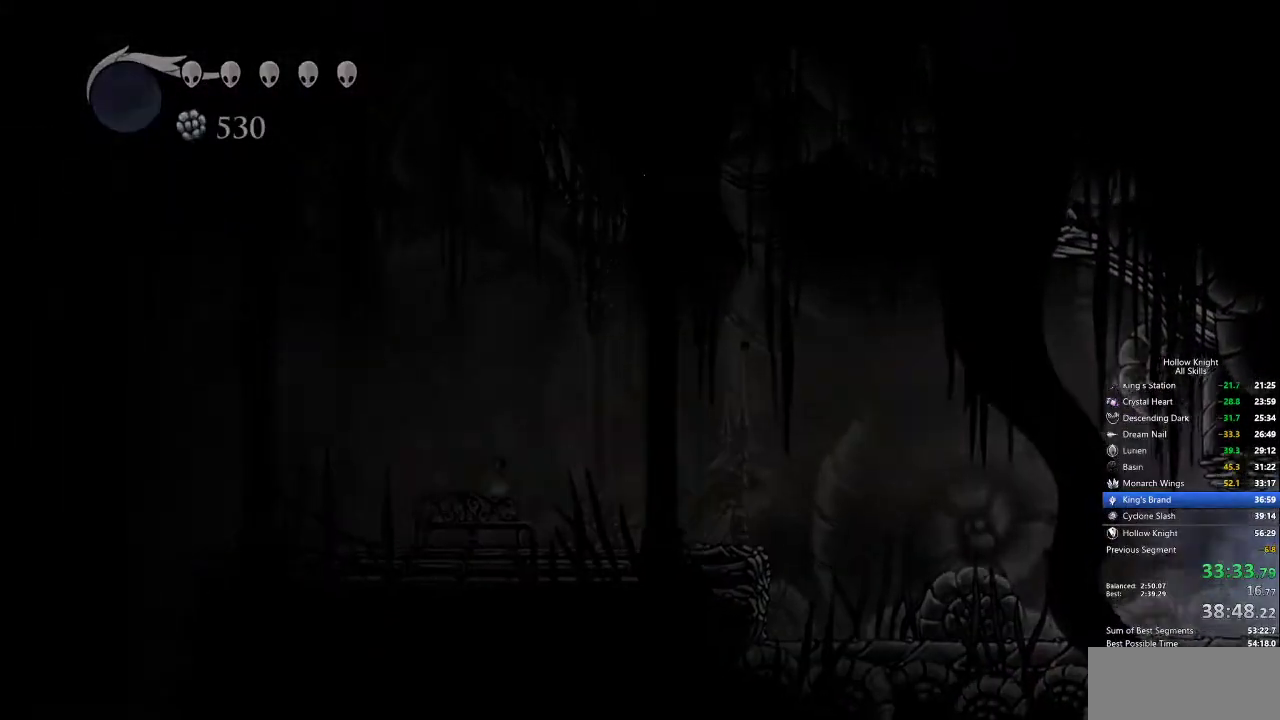
{"keys": [], "events": []}
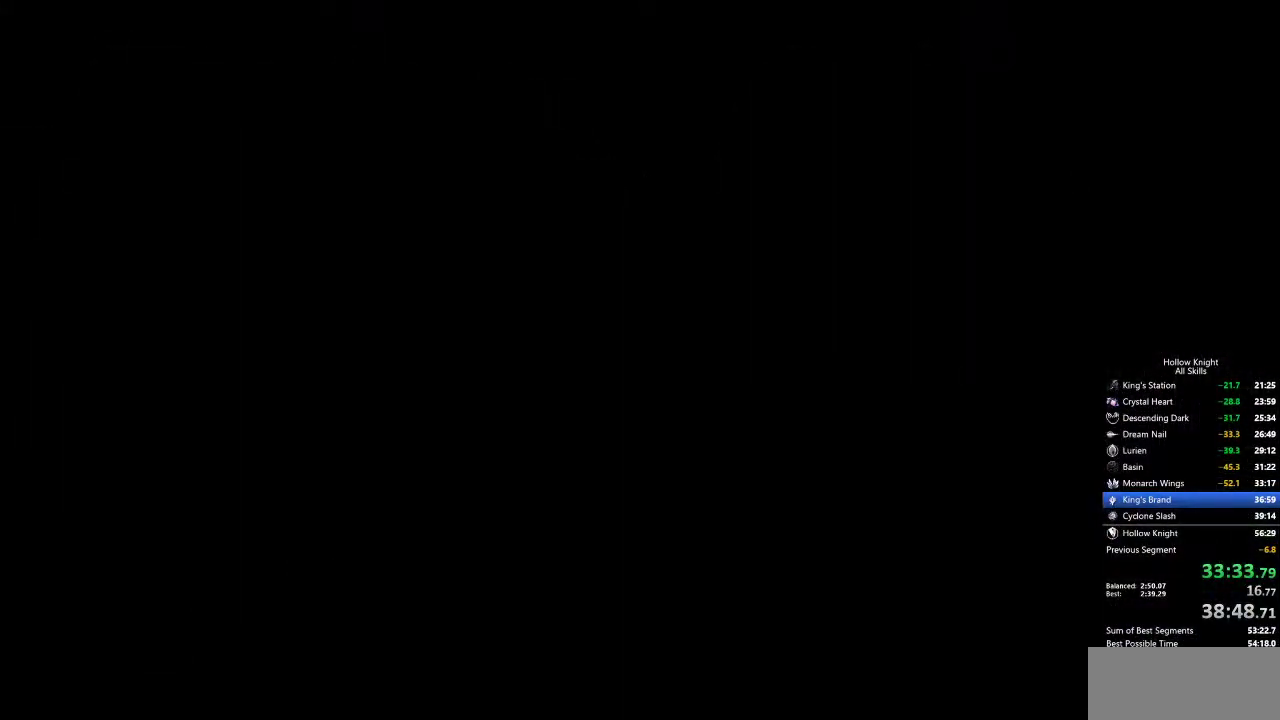
{"keys": [], "events": []}
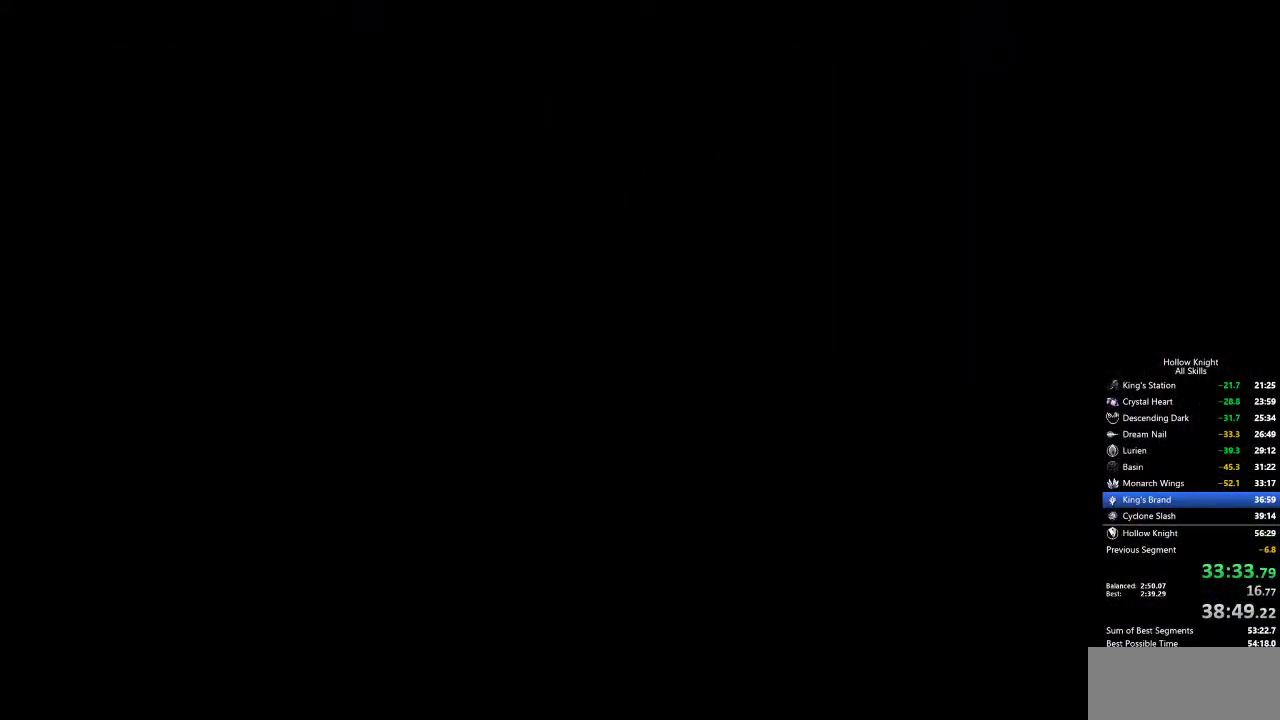
{"keys": [], "events": []}
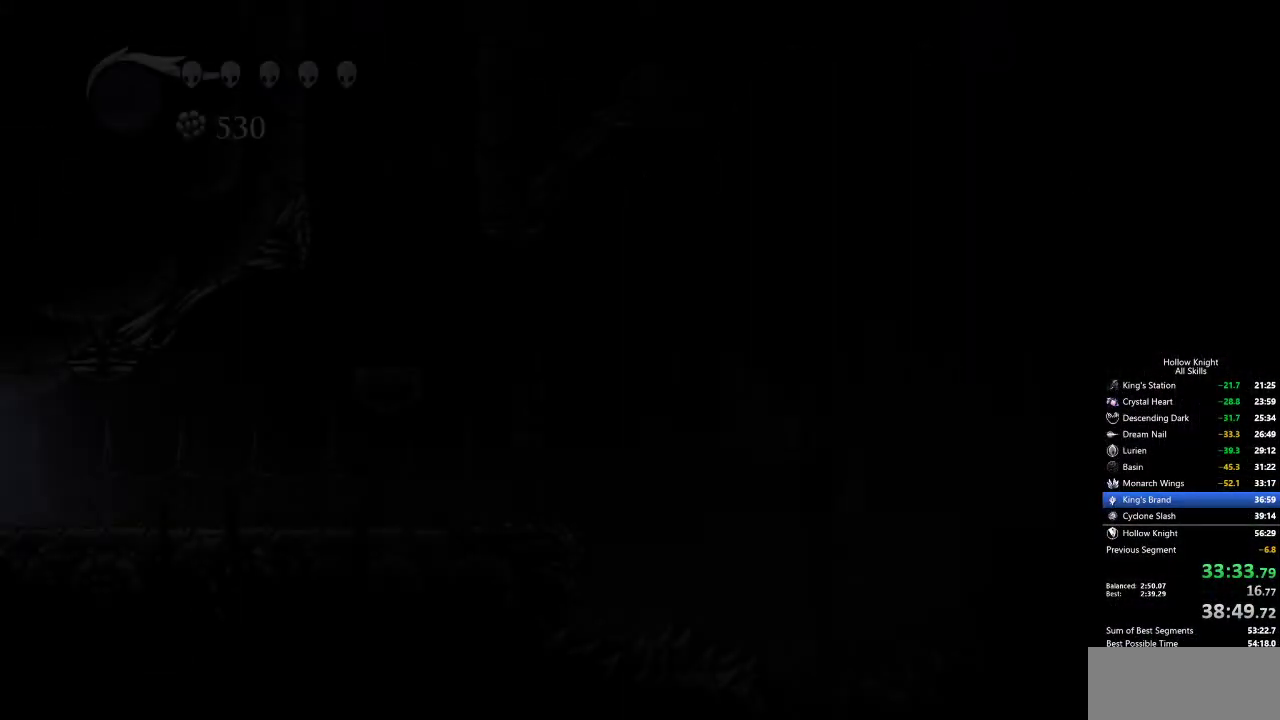
{"keys": [], "events": []}
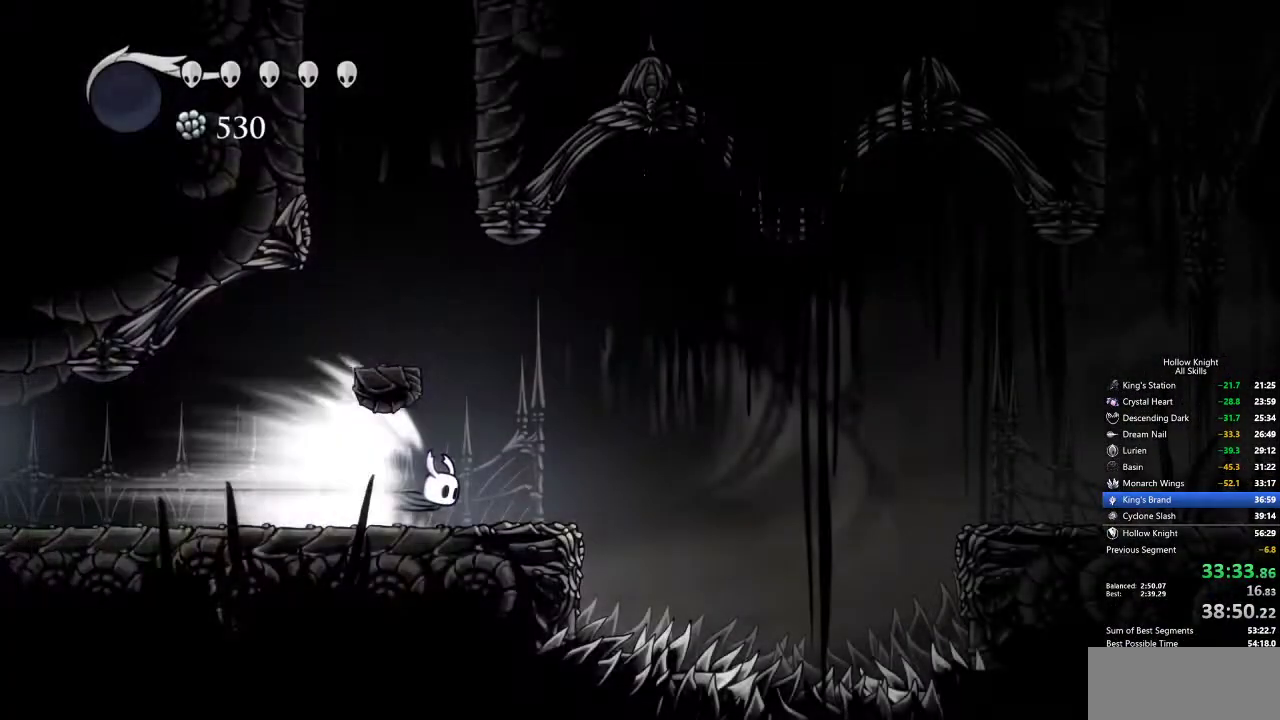
{"keys": [], "events": []}
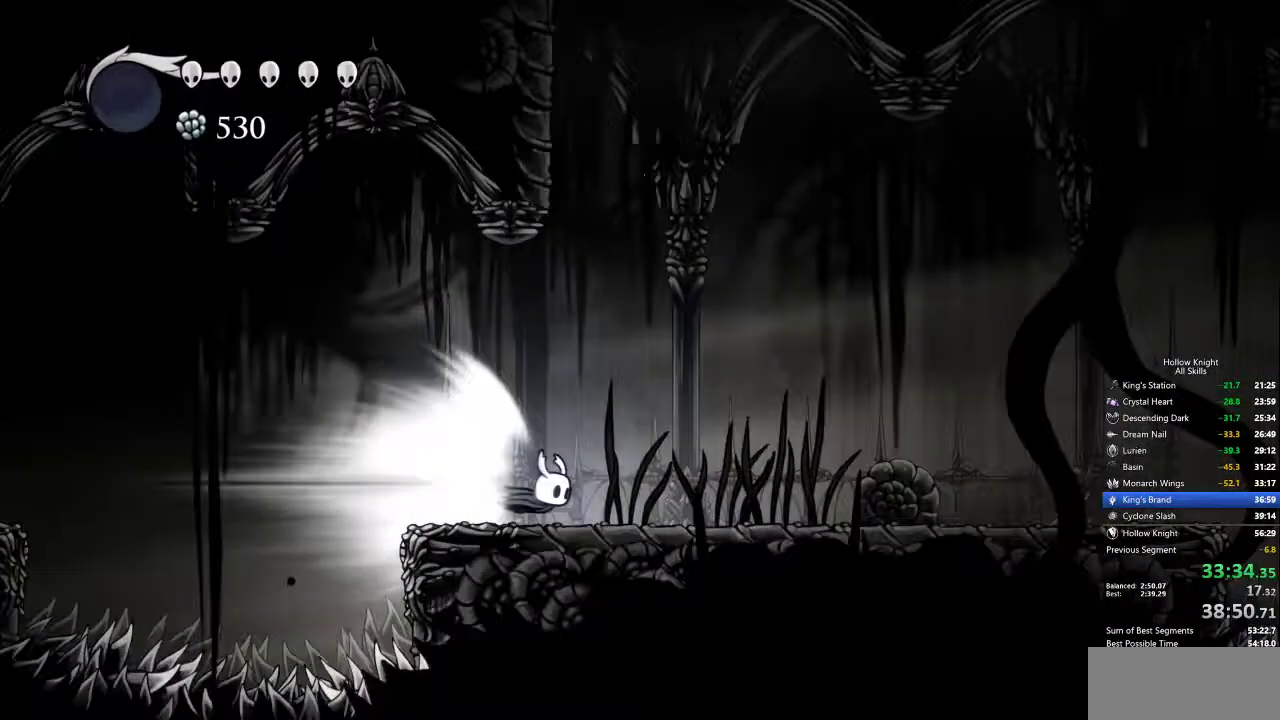
{"keys": [], "events": []}
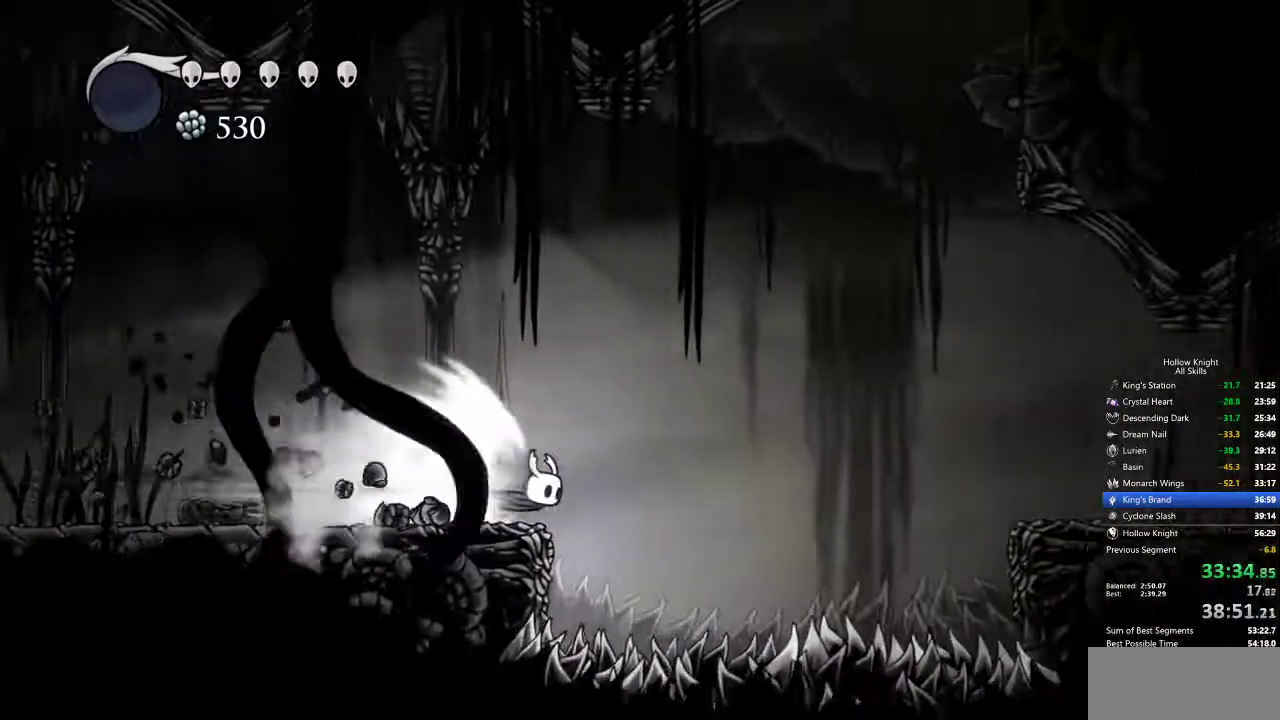
{"keys": [], "events": []}
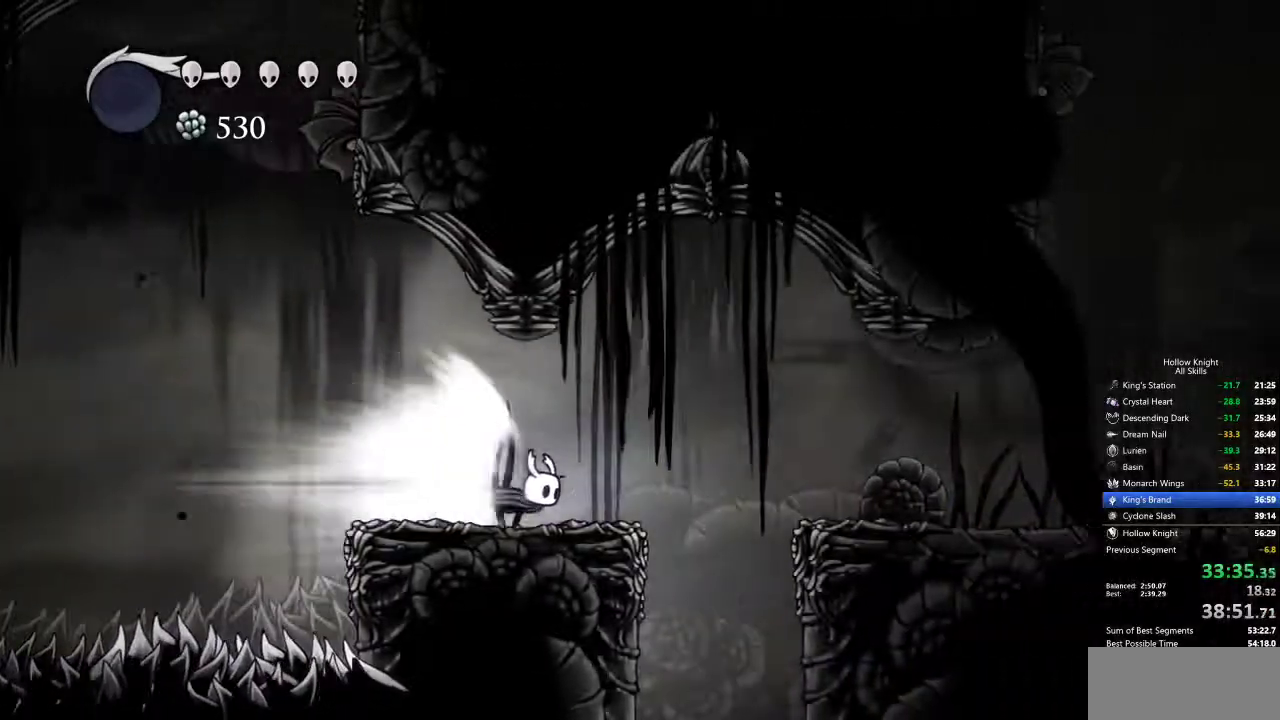
{"keys": [], "events": []}
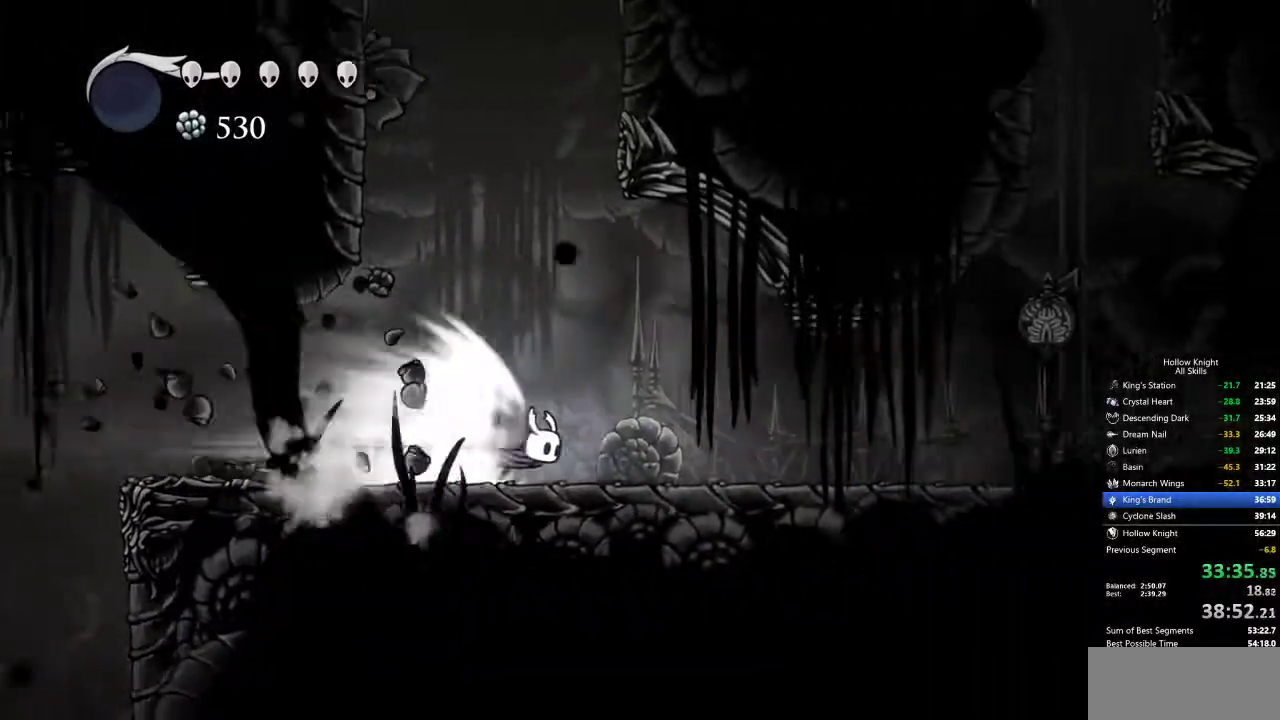
{"keys": [], "events": []}
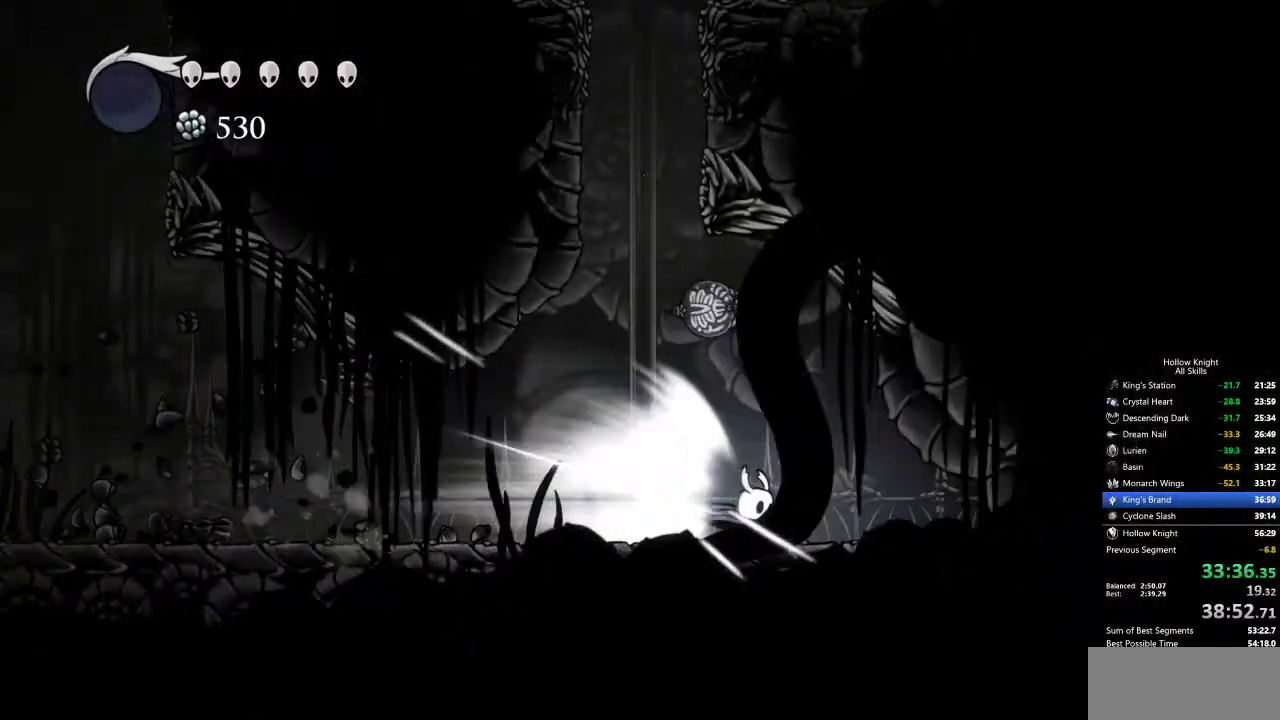
{"keys": ["left"], "events": [[334, "dash", "down"], [334, "jump", "down"], [334, "left", "down"], [384, "dash", "up"], [417, "jump", "up"]]}
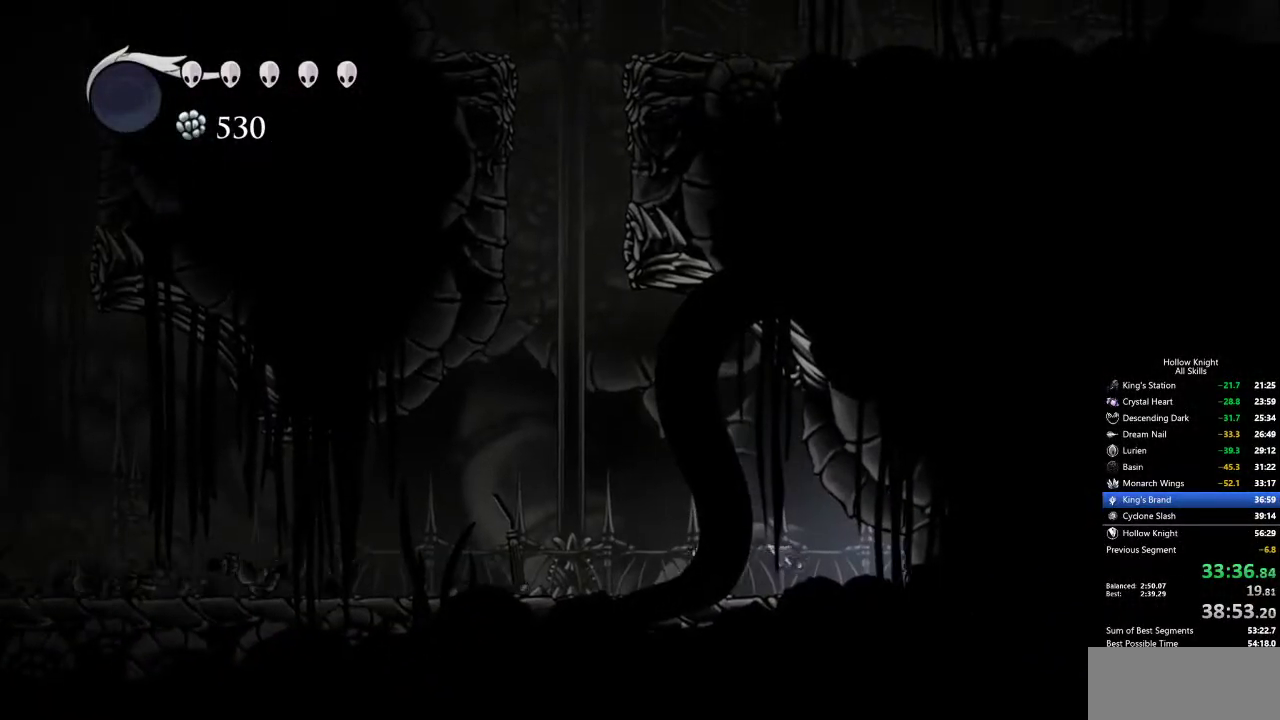
{"keys": ["left"], "events": [[100, "cdash", "down"], [200, "cdash", "up"]]}
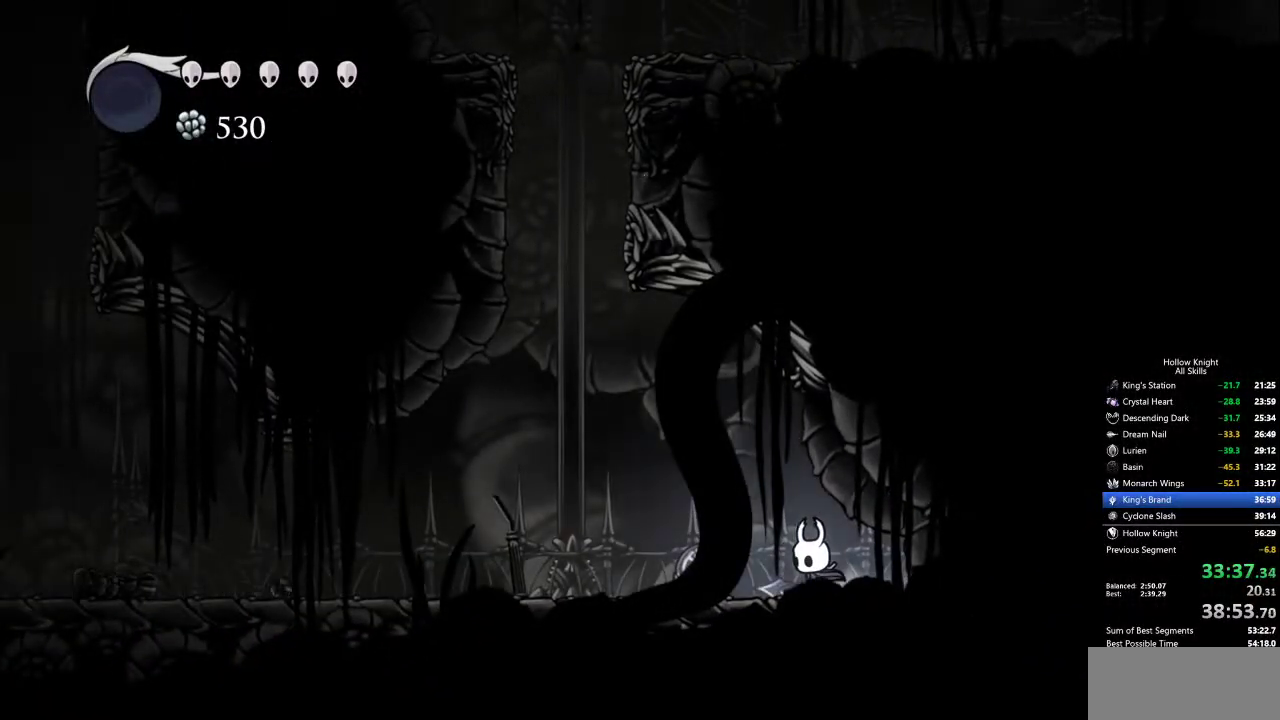
{"keys": ["jump", "left"], "events": [[300, "jump", "down"]]}
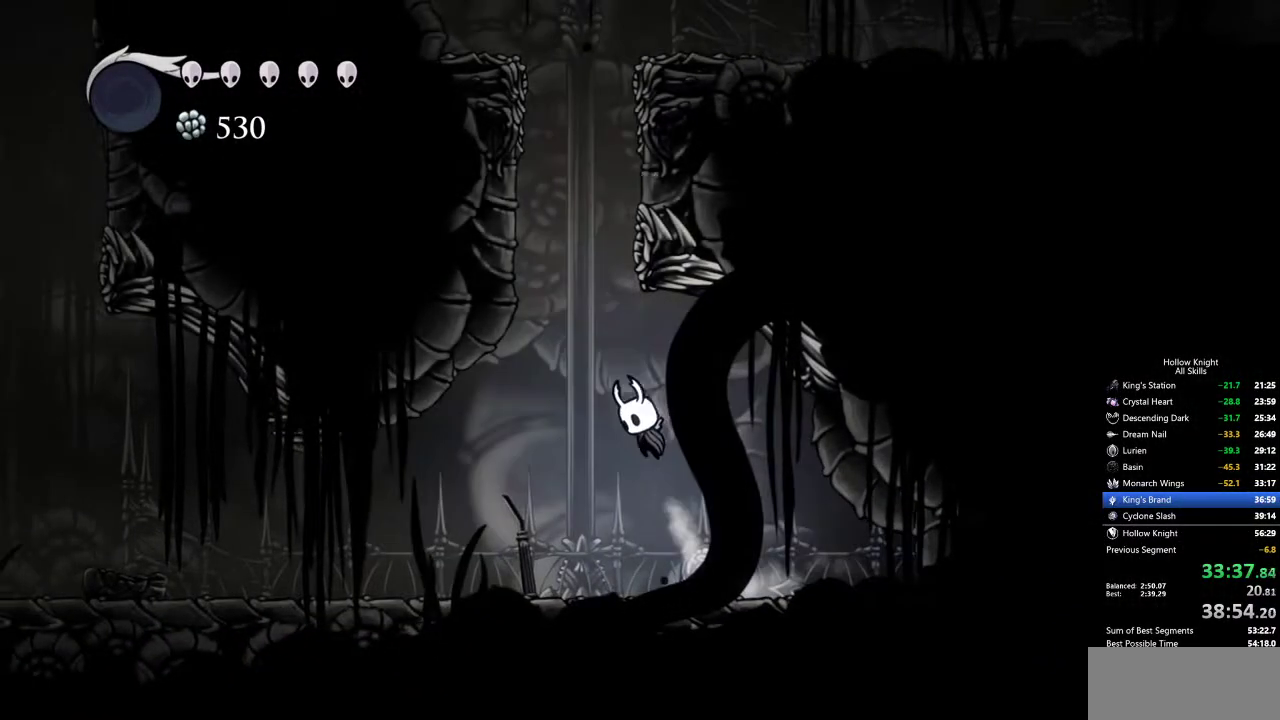
{"keys": ["jump", "right"], "events": [[134, "jump", "up"], [184, "jump", "down"], [184, "left", "up"], [417, "right", "down"]]}
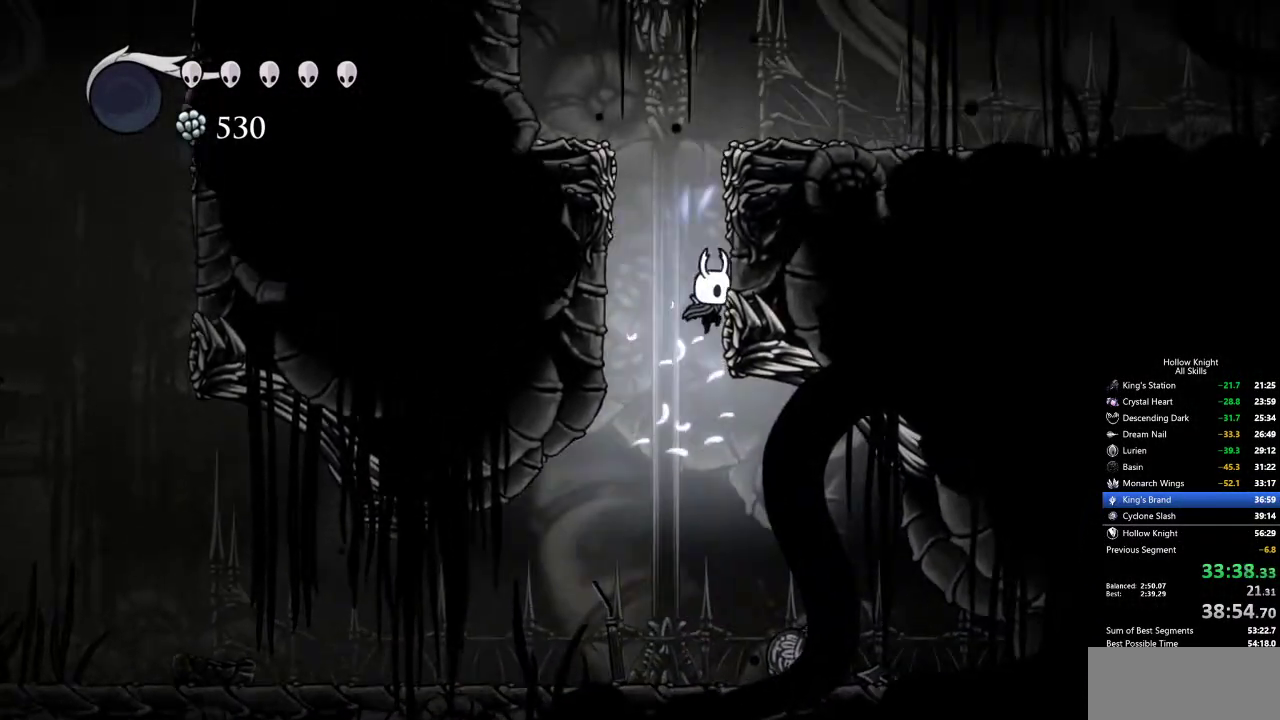
{"keys": ["dash", "right"], "events": [[50, "jump", "up"], [150, "jump", "down"], [450, "dash", "down"], [484, "jump", "up"]]}
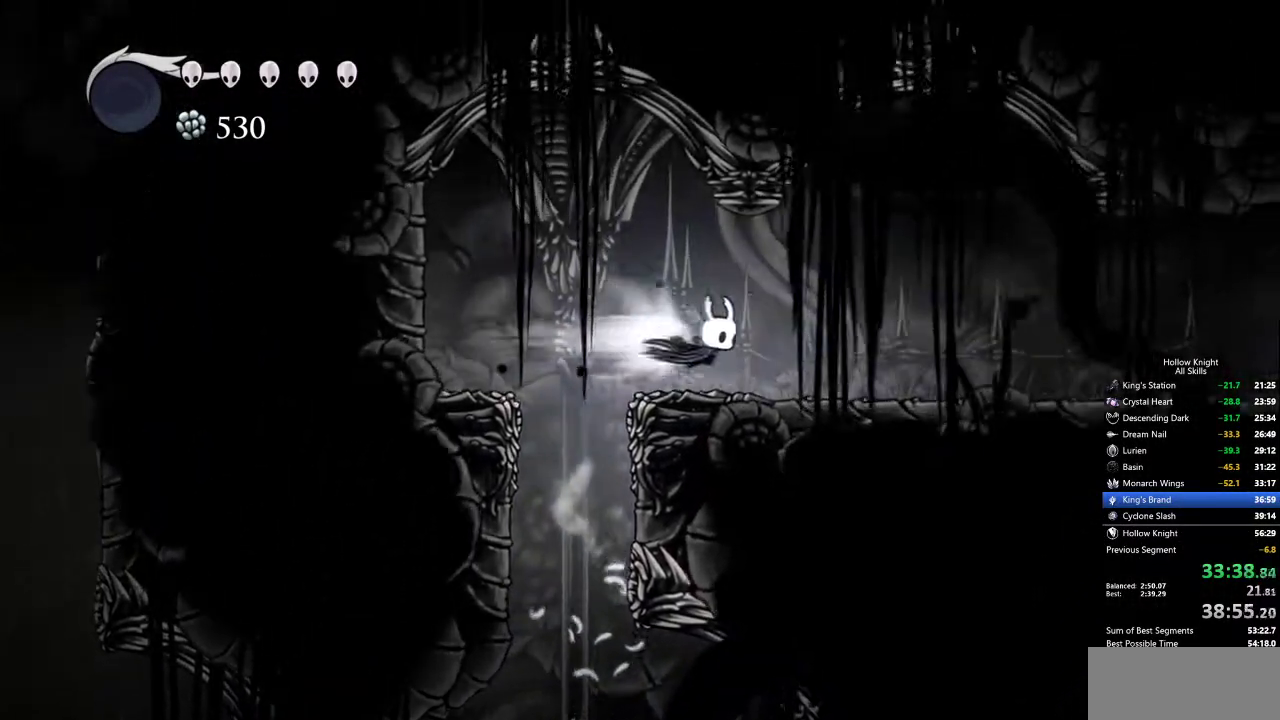
{"keys": ["cdash"], "events": [[84, "dash", "up"], [450, "cdash", "down"], [450, "right", "up"]]}
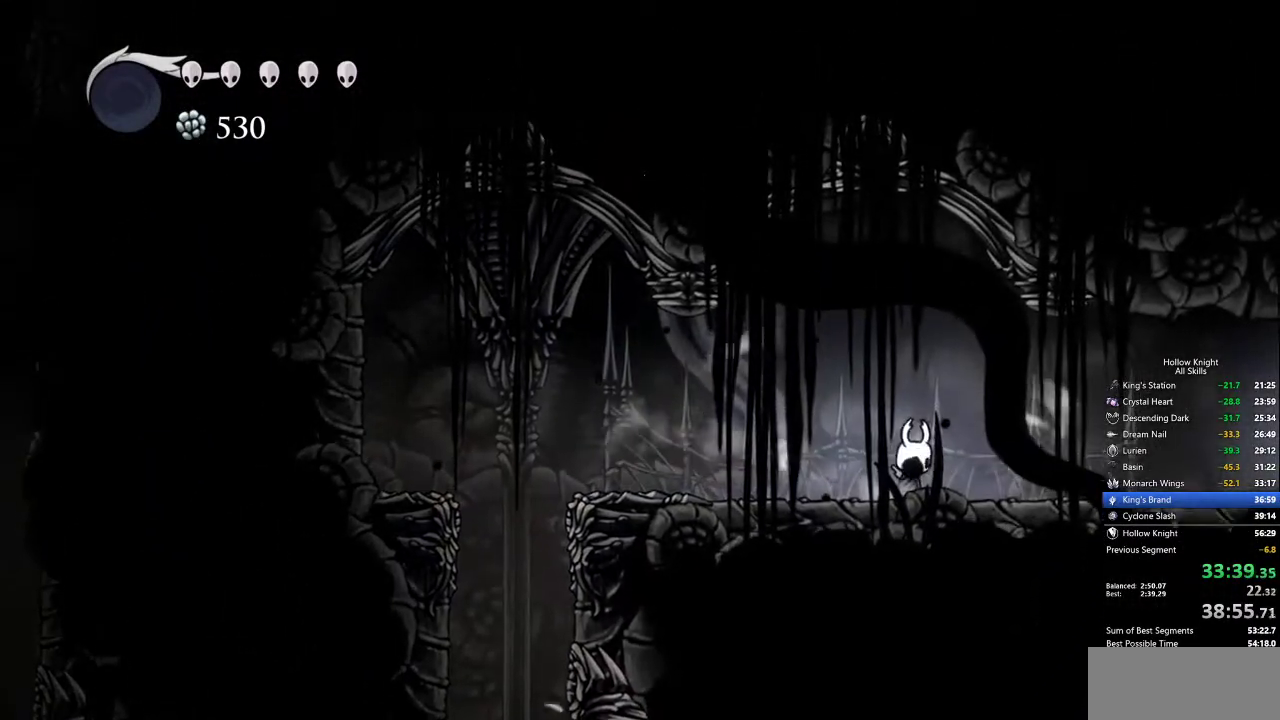
{"keys": ["cdash"], "events": []}